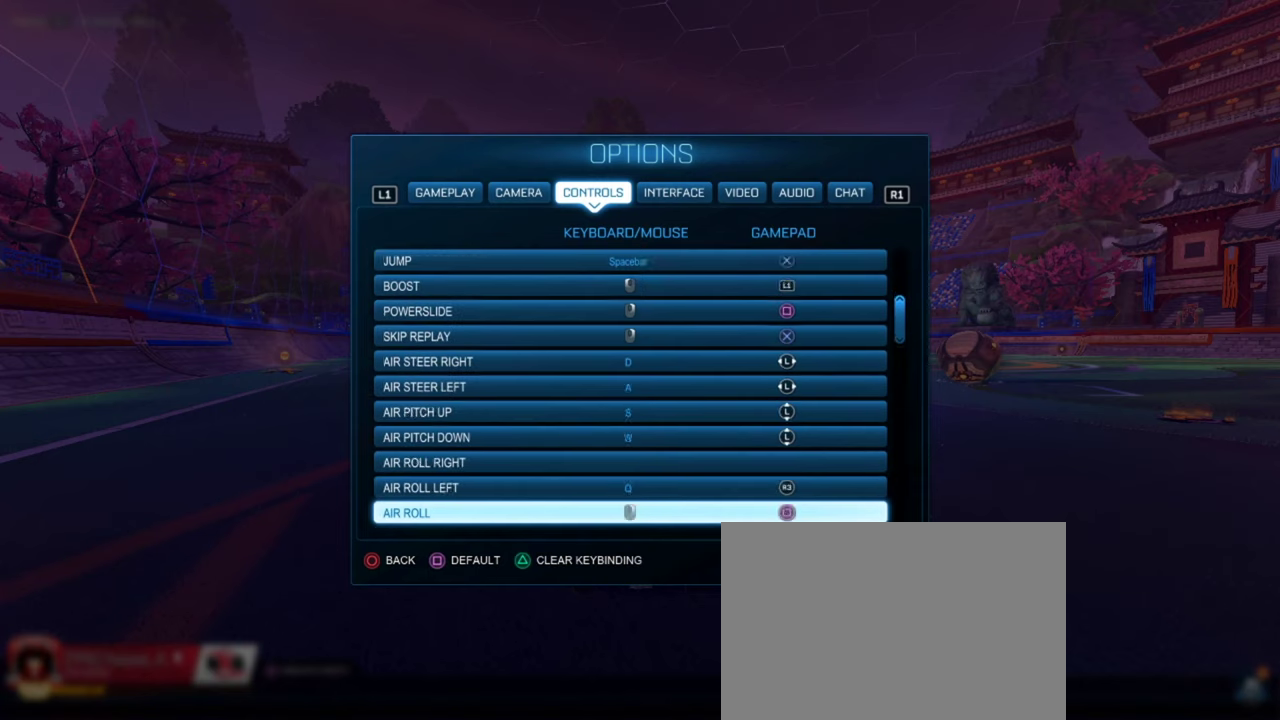
Gameplay with a controller (PlayStation layout); each line is a JSON object with the inputs held at the frame after it (dt_ms = milliseconds from this image to that frame). "events" lists button and stick changes between this image and that frame as [ms after this image, input, new state], when the widget could be followed in between.
{"dt_ms": 701, "buttons": [], "left_stick": "center", "right_stick": "center", "events": [[184, "DPAD_DOWN", "up"], [568, "DPAD_UP", "down"], [701, "DPAD_UP", "up"]]}
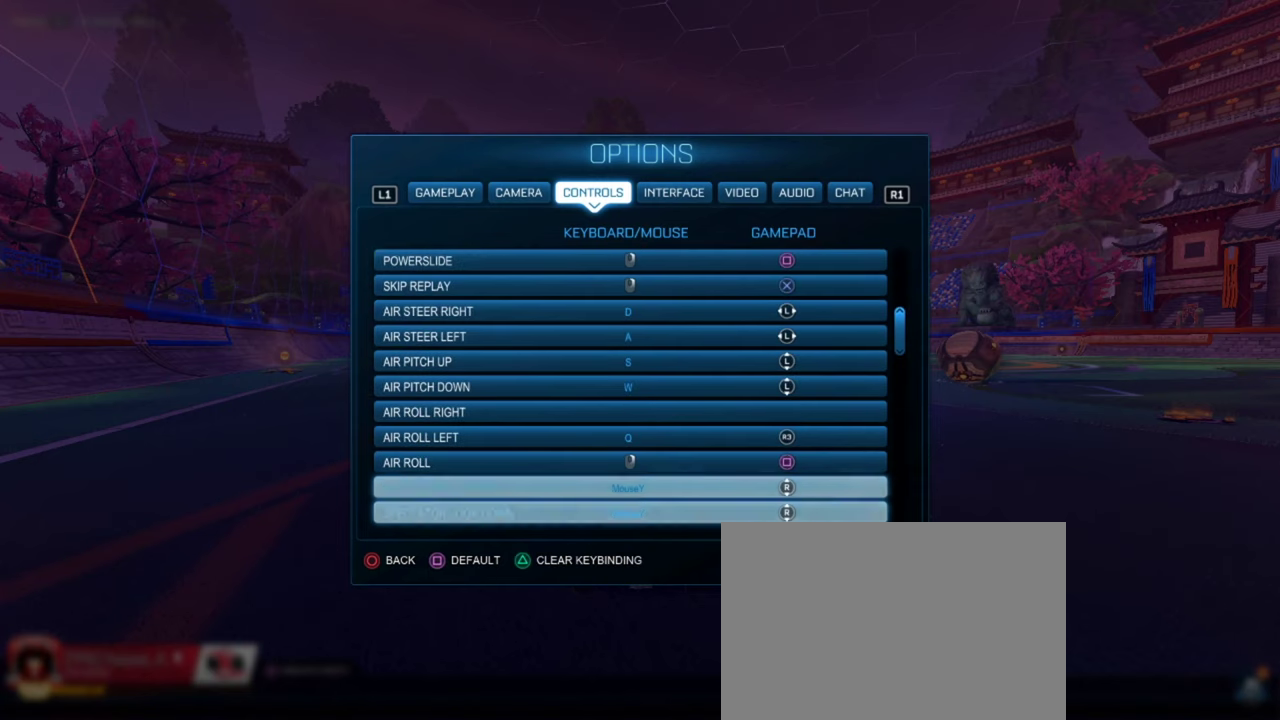
{"dt_ms": 300, "buttons": ["DPAD_UP"], "left_stick": "center", "right_stick": "center", "events": [[50, "DPAD_UP", "down"], [184, "DPAD_UP", "up"], [234, "DPAD_UP", "down"]]}
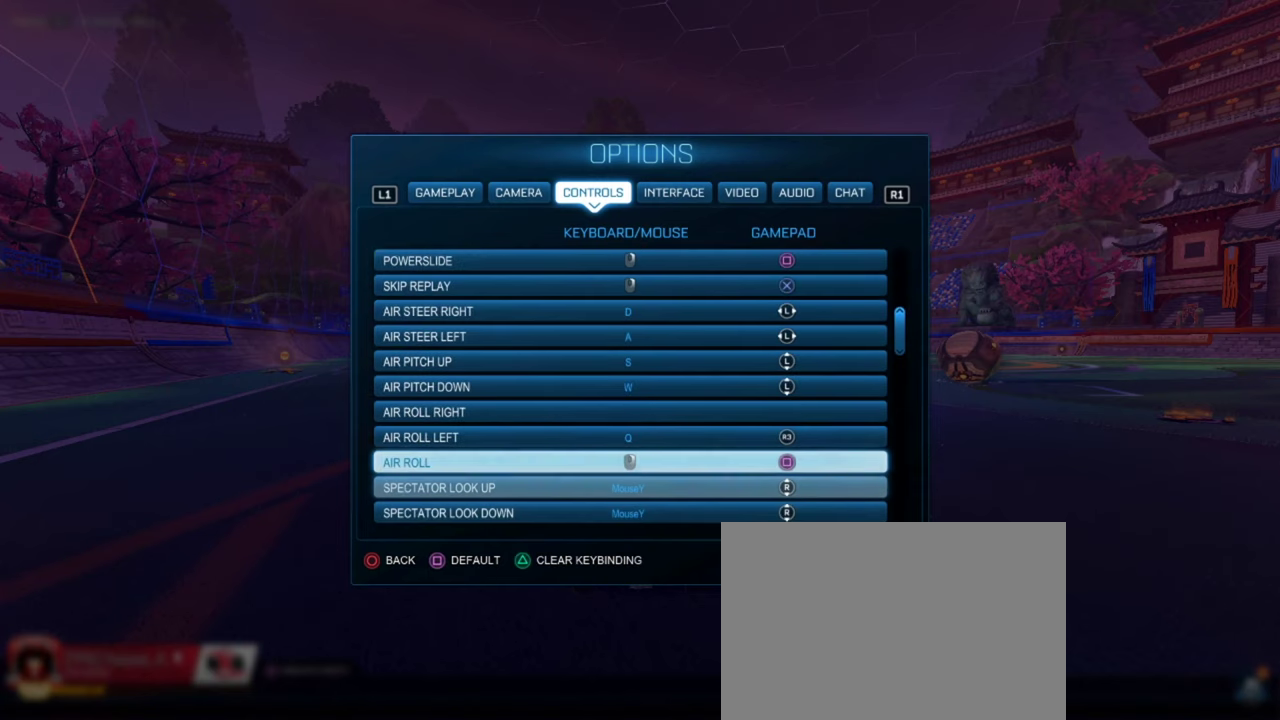
{"dt_ms": 501, "buttons": ["DPAD_DOWN"], "left_stick": "center", "right_stick": "center", "events": [[34, "DPAD_UP", "up"], [151, "DPAD_DOWN", "down"]]}
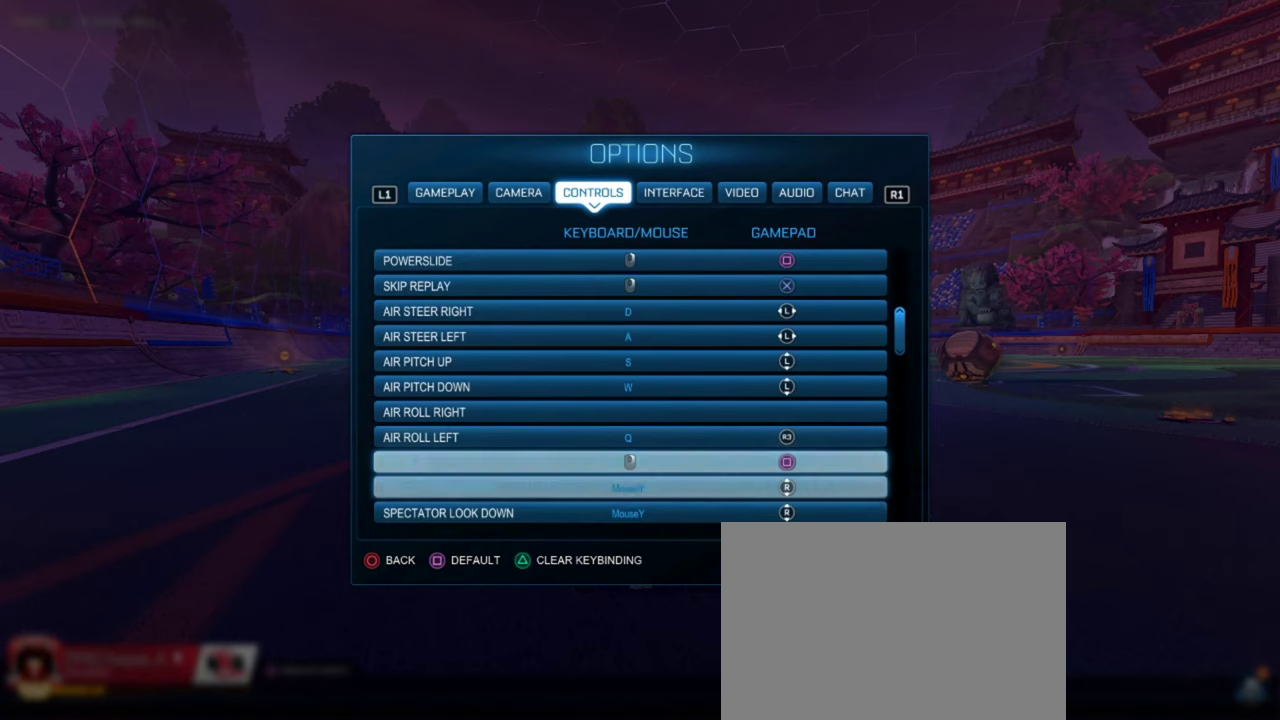
{"dt_ms": 500, "buttons": ["DPAD_DOWN"], "left_stick": "center", "right_stick": "center", "events": []}
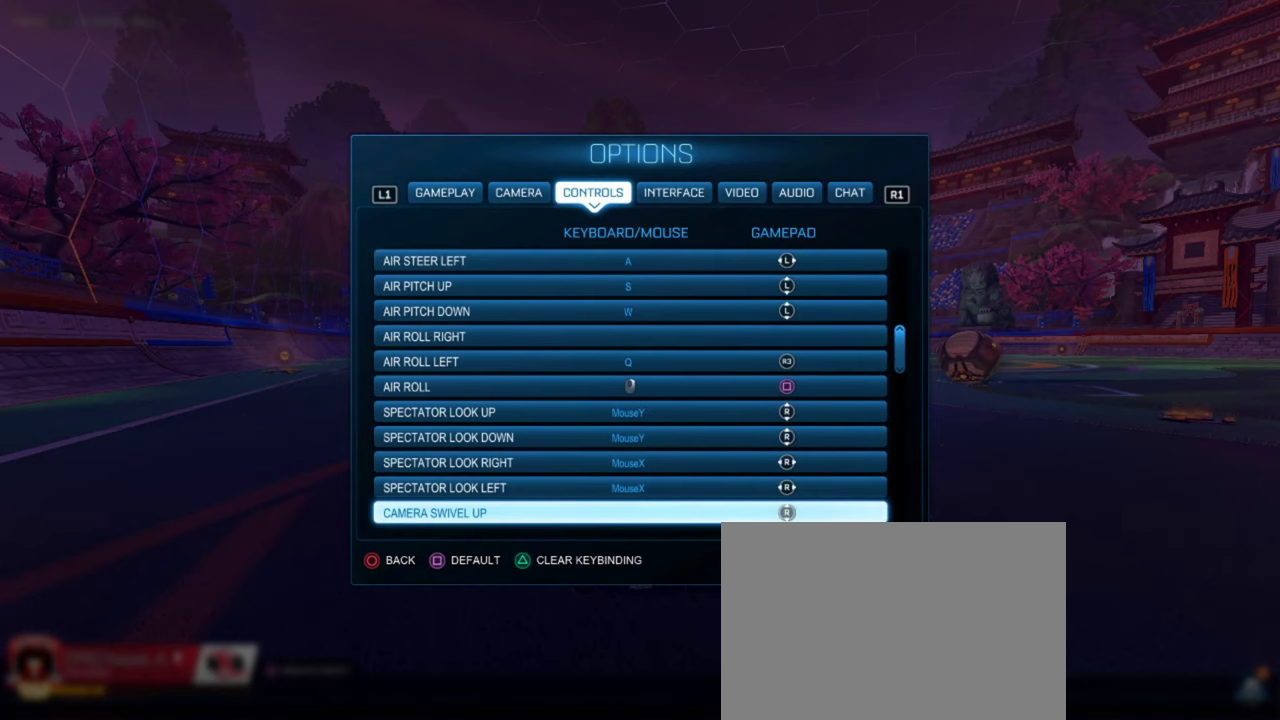
{"dt_ms": 401, "buttons": ["DPAD_DOWN"], "left_stick": "center", "right_stick": "center", "events": [[50, "DPAD_DOWN", "up"], [167, "DPAD_DOWN", "down"], [301, "DPAD_DOWN", "up"], [384, "DPAD_DOWN", "down"]]}
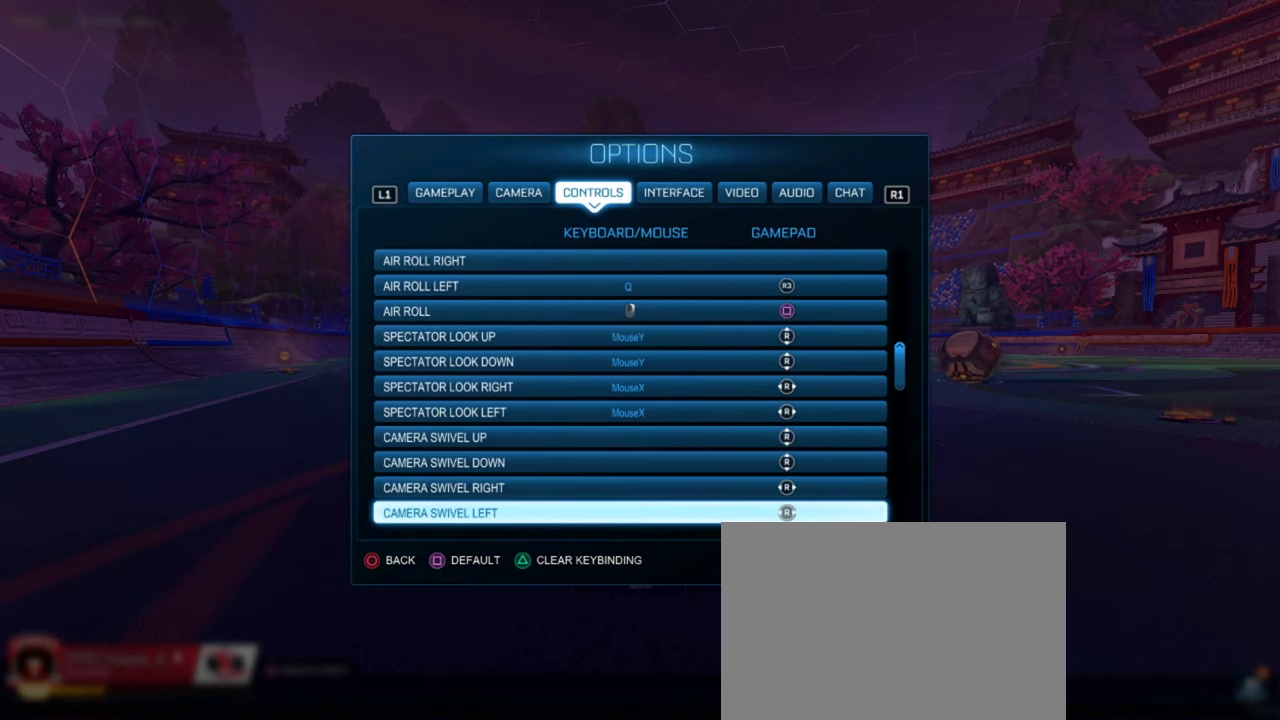
{"dt_ms": 600, "buttons": ["DPAD_DOWN"], "left_stick": "center", "right_stick": "center", "events": [[100, "DPAD_DOWN", "up"], [233, "DPAD_DOWN", "down"], [350, "DPAD_DOWN", "up"], [534, "DPAD_DOWN", "down"]]}
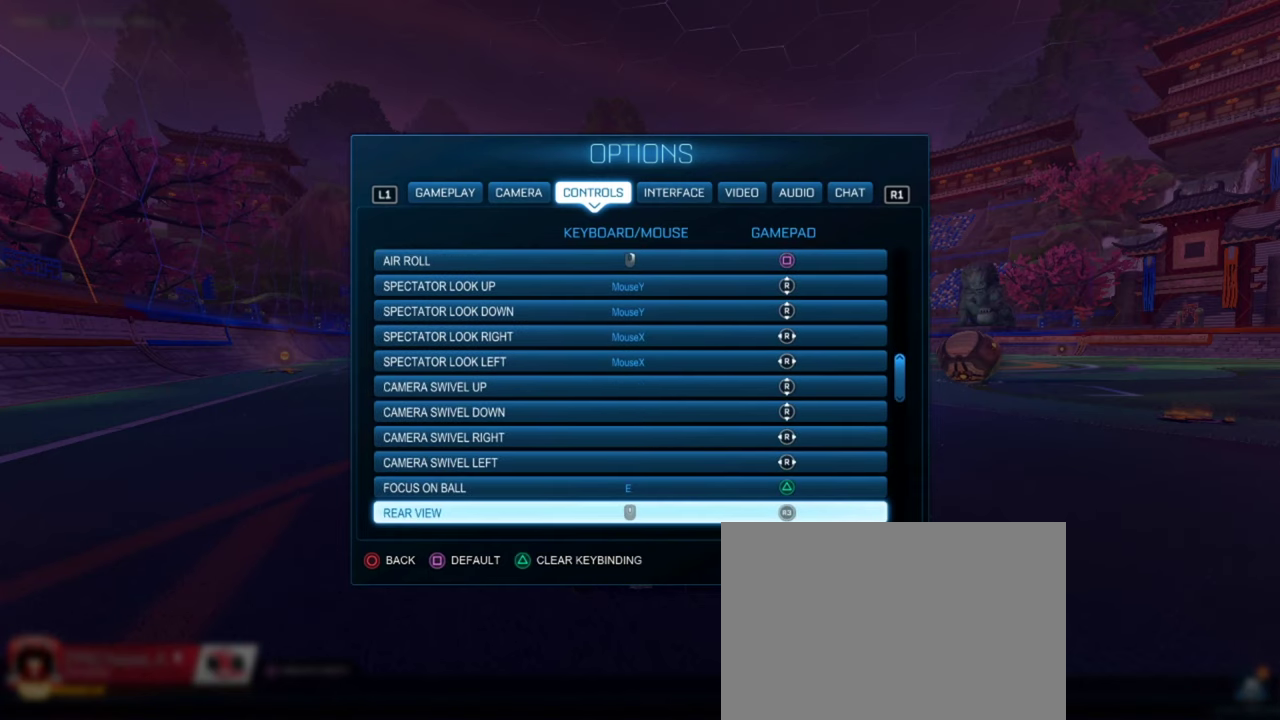
{"dt_ms": 601, "buttons": ["DPAD_DOWN"], "left_stick": "center", "right_stick": "center", "events": [[67, "DPAD_DOWN", "up"], [367, "DPAD_UP", "down"], [451, "DPAD_UP", "up"], [584, "DPAD_DOWN", "down"]]}
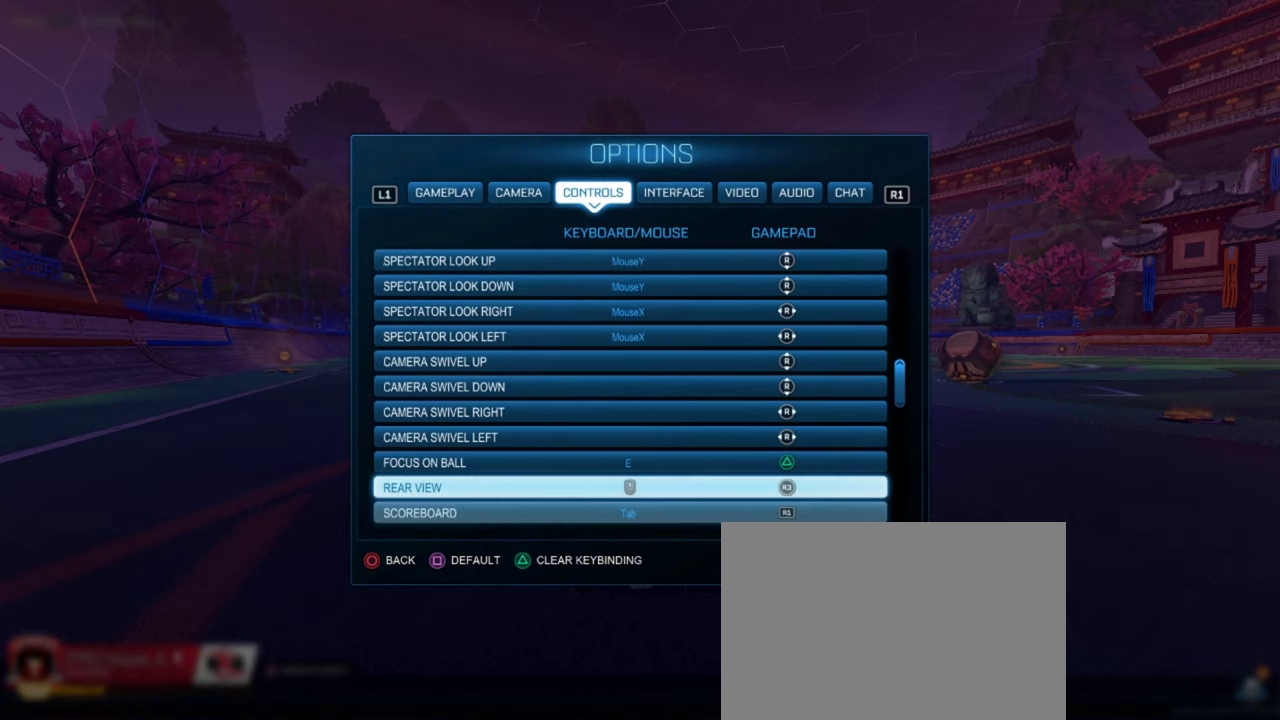
{"dt_ms": 401, "buttons": ["DPAD_UP"], "left_stick": "center", "right_stick": "center", "events": [[117, "DPAD_DOWN", "up"], [167, "DPAD_DOWN", "down"], [301, "DPAD_DOWN", "up"], [384, "DPAD_UP", "down"]]}
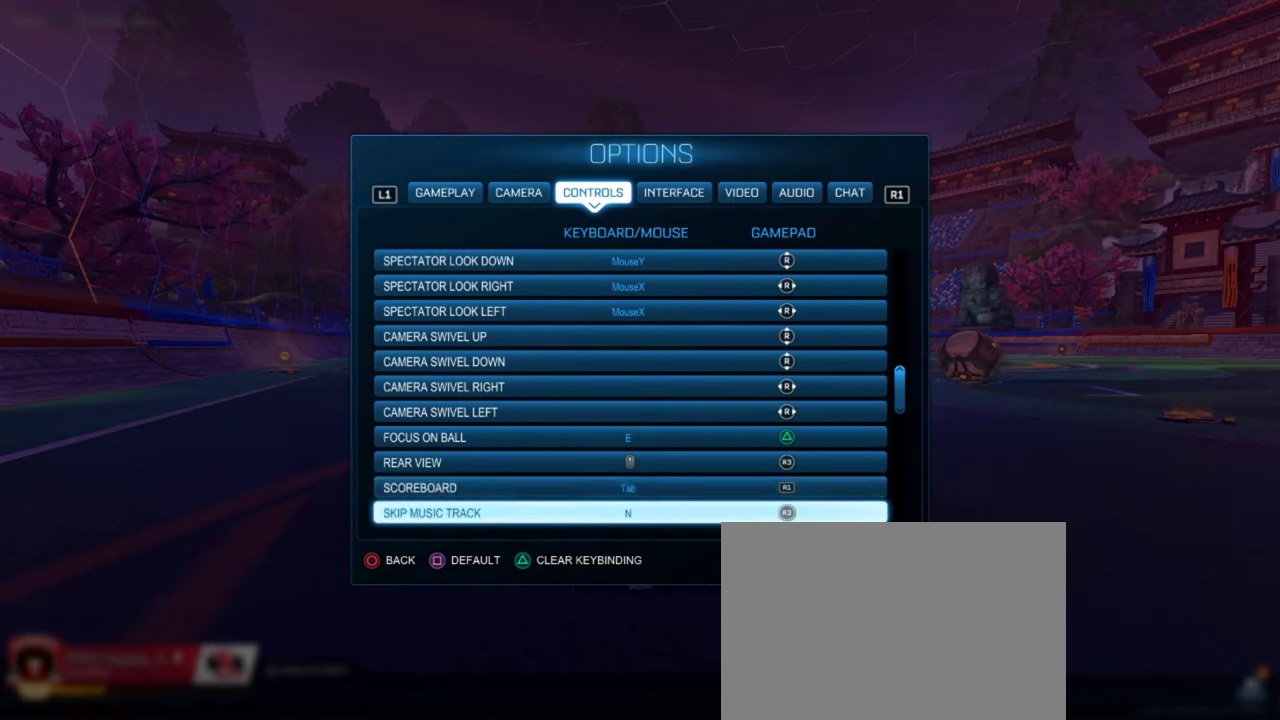
{"dt_ms": 500, "buttons": ["DPAD_UP"], "left_stick": "up", "right_stick": "center", "events": [[300, "left_stick", "up"]]}
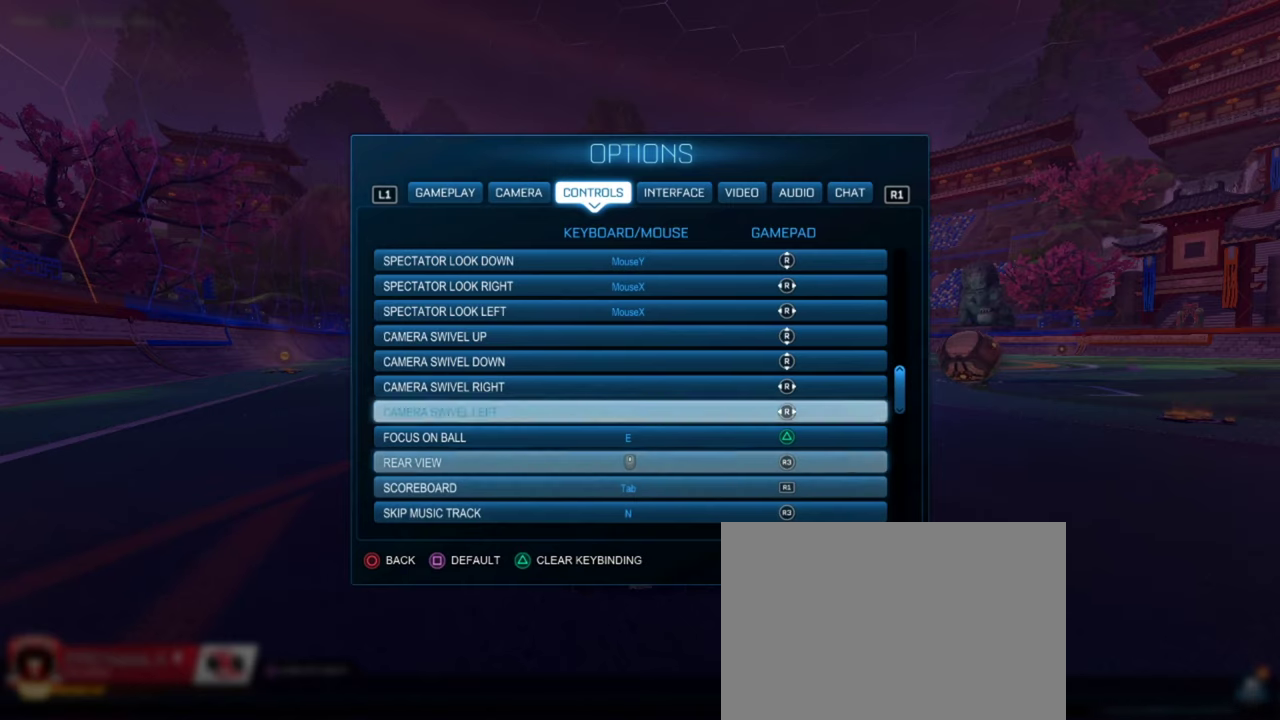
{"dt_ms": 501, "buttons": ["DPAD_UP"], "left_stick": "up", "right_stick": "center", "events": []}
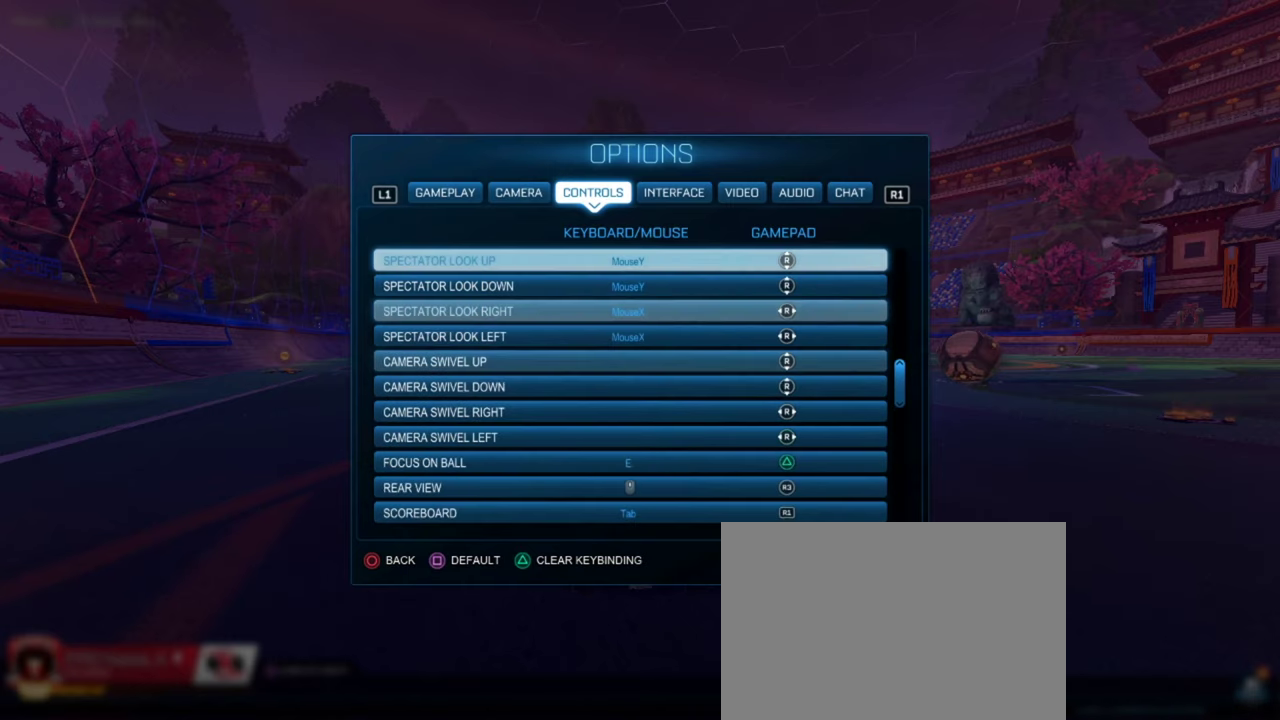
{"dt_ms": 300, "buttons": [], "left_stick": "center", "right_stick": "center", "events": [[250, "DPAD_UP", "up"], [250, "left_stick", "center"]]}
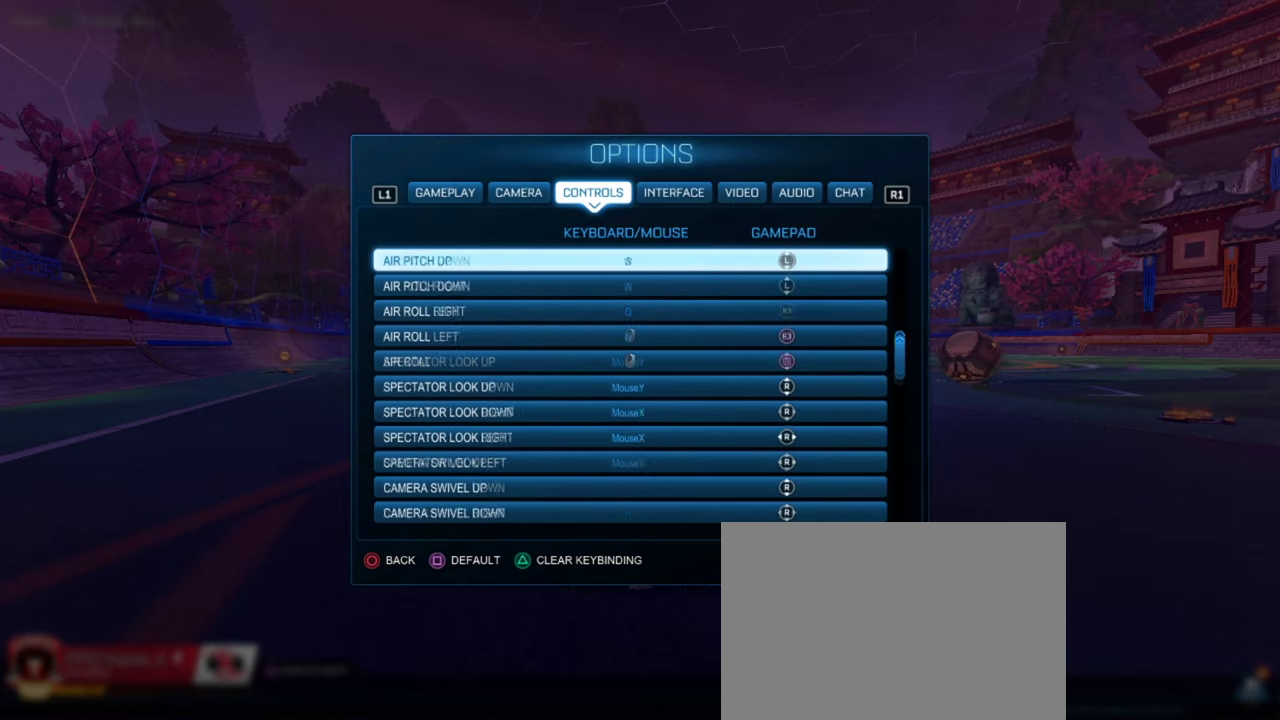
{"dt_ms": 701, "buttons": ["DPAD_DOWN"], "left_stick": "center", "right_stick": "center", "events": [[200, "DPAD_DOWN", "down"], [300, "DPAD_DOWN", "up"], [367, "DPAD_DOWN", "down"], [450, "DPAD_DOWN", "up"], [500, "DPAD_DOWN", "down"], [634, "DPAD_DOWN", "up"], [684, "DPAD_DOWN", "down"]]}